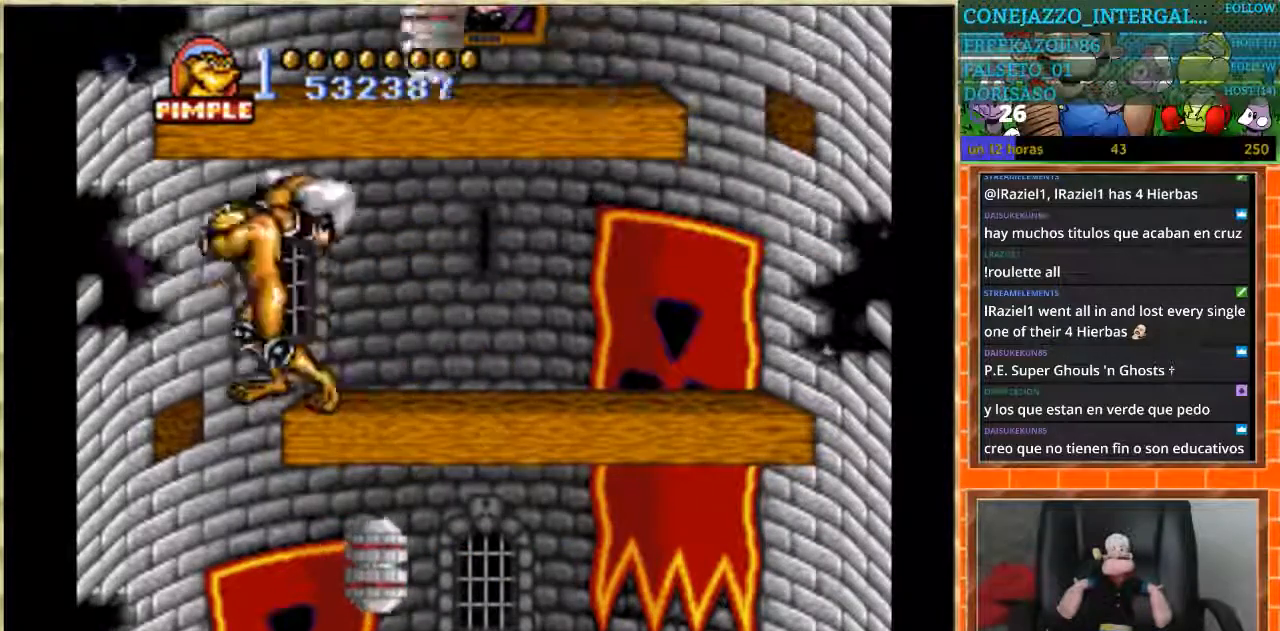
Gameplay with a controller (Nintendo layout); each line is a JSON object with the inputs held at the frame after it. "events" lists button and stick changes between this image and that frame as [ms after this image, input, new state], when the widget could be followed in between. Not read: L3 R3.
{"buttons": [], "events": [[334, "DPAD_LEFT", "down"], [501, "DPAD_LEFT", "up"]]}
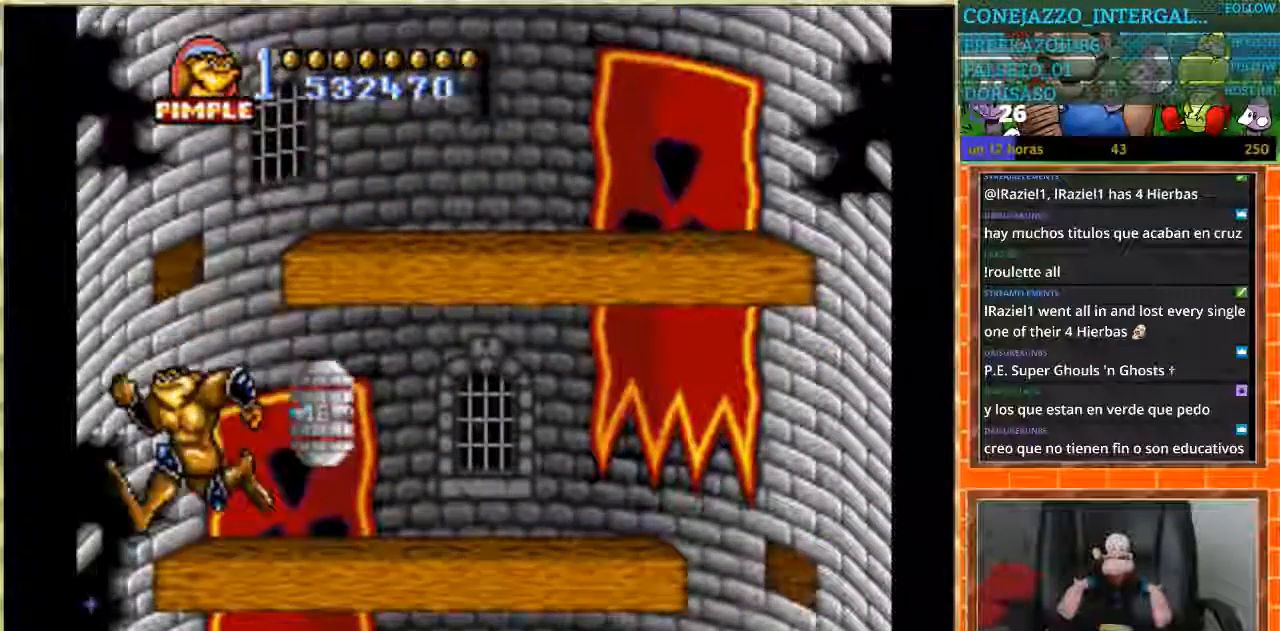
{"buttons": ["DPAD_DOWN"], "events": [[66, "DPAD_RIGHT", "down"], [166, "DPAD_RIGHT", "up"], [200, "DPAD_DOWN", "down"]]}
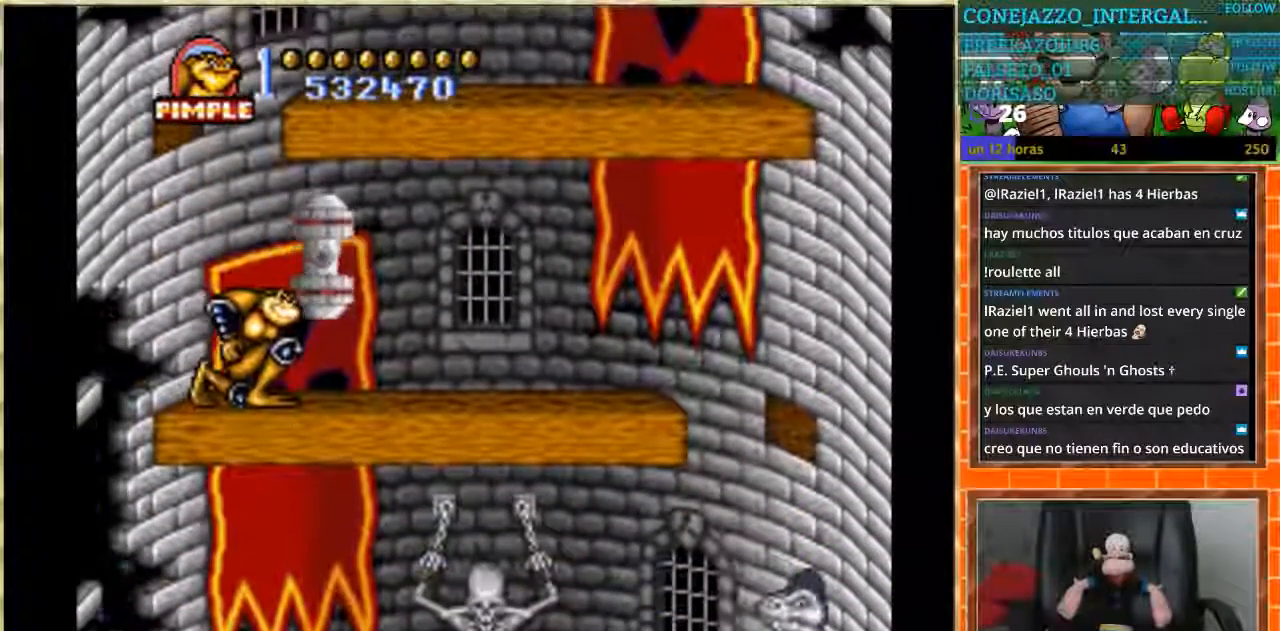
{"buttons": ["DPAD_DOWN"], "events": []}
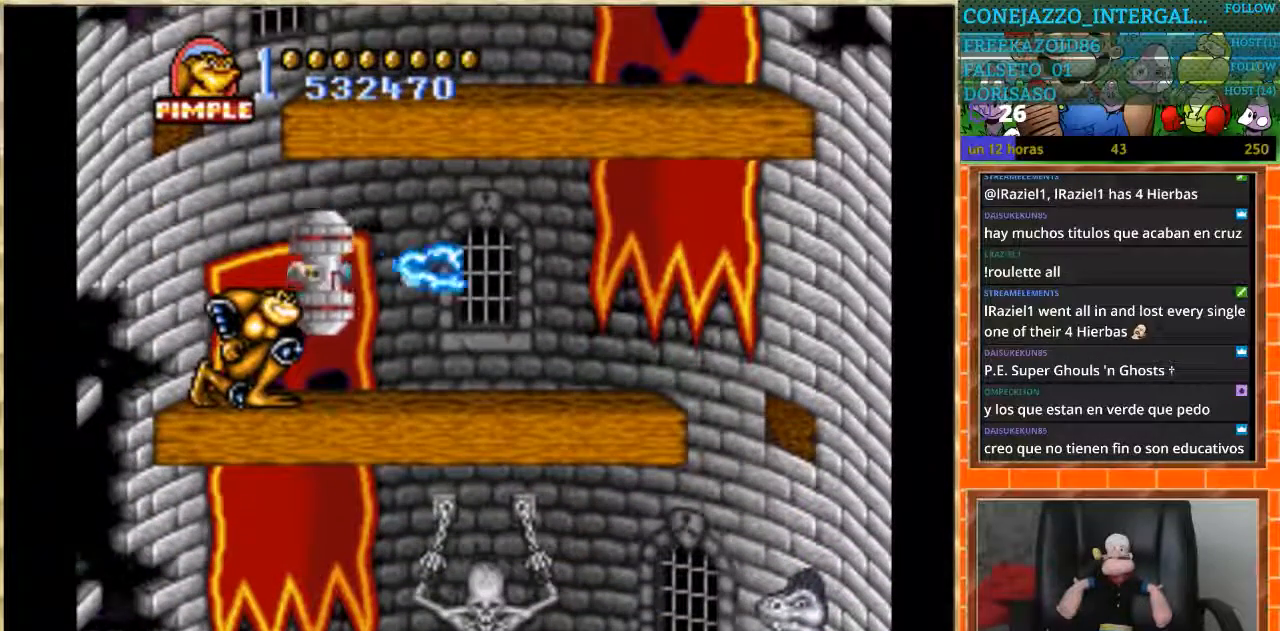
{"buttons": []}
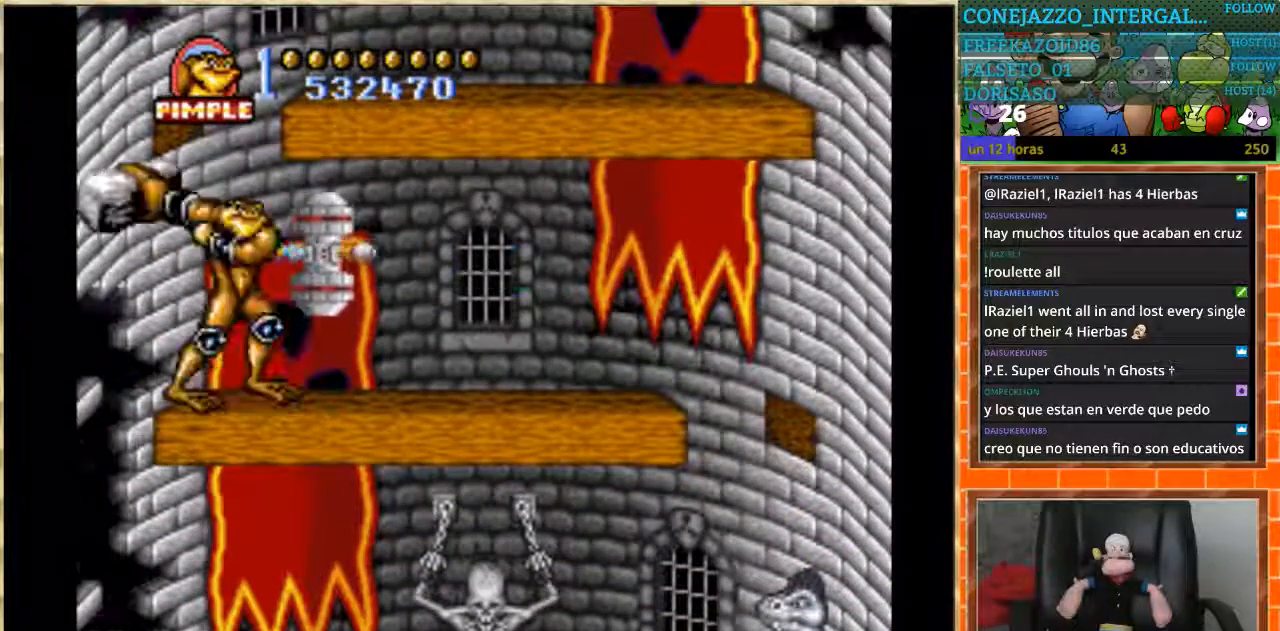
{"buttons": ["DPAD_RIGHT"], "events": [[267, "DPAD_RIGHT", "down"]]}
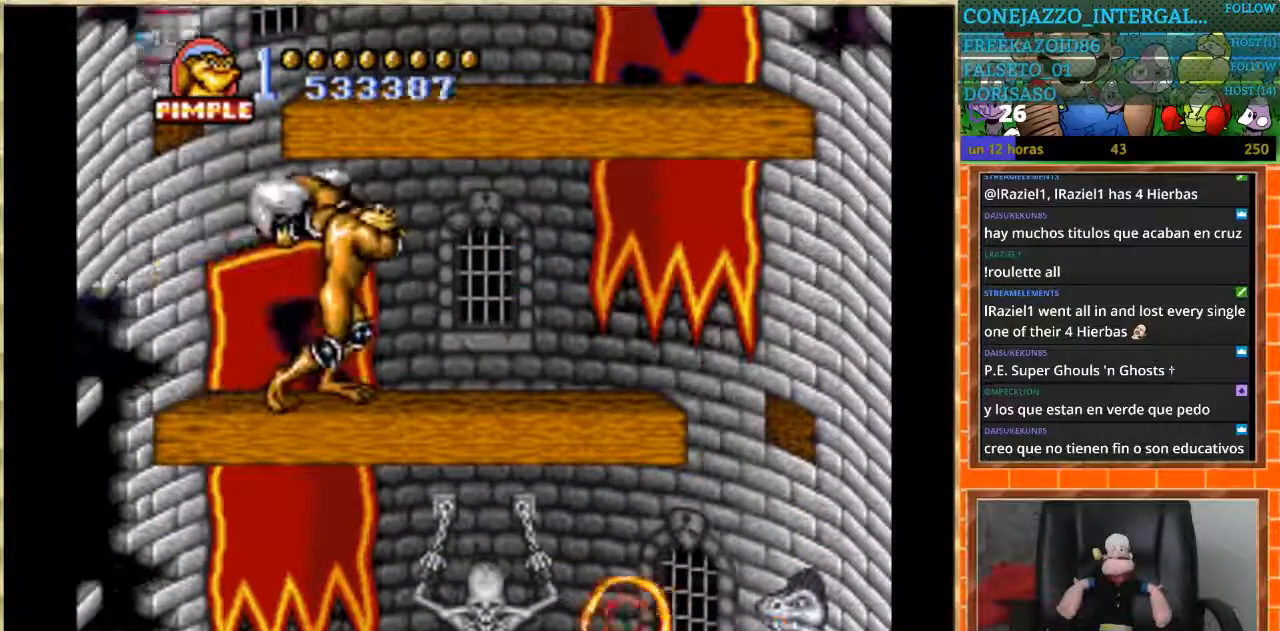
{"buttons": ["DPAD_RIGHT"], "events": []}
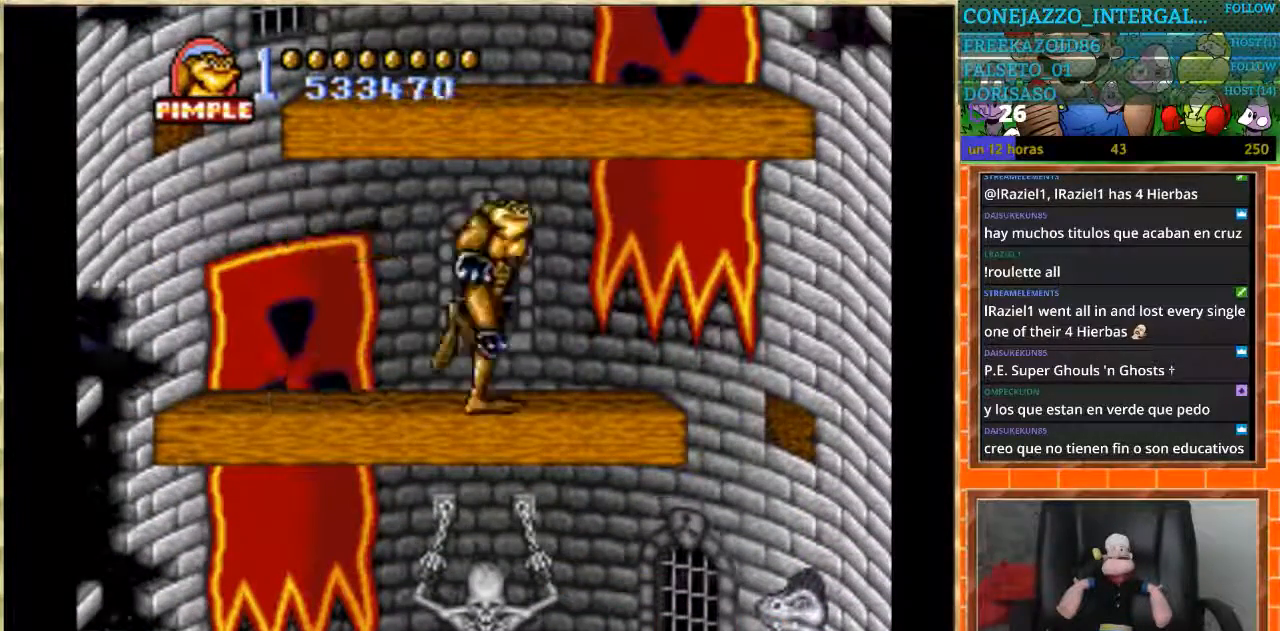
{"buttons": ["DPAD_LEFT"], "events": [[367, "DPAD_RIGHT", "up"], [400, "DPAD_LEFT", "down"]]}
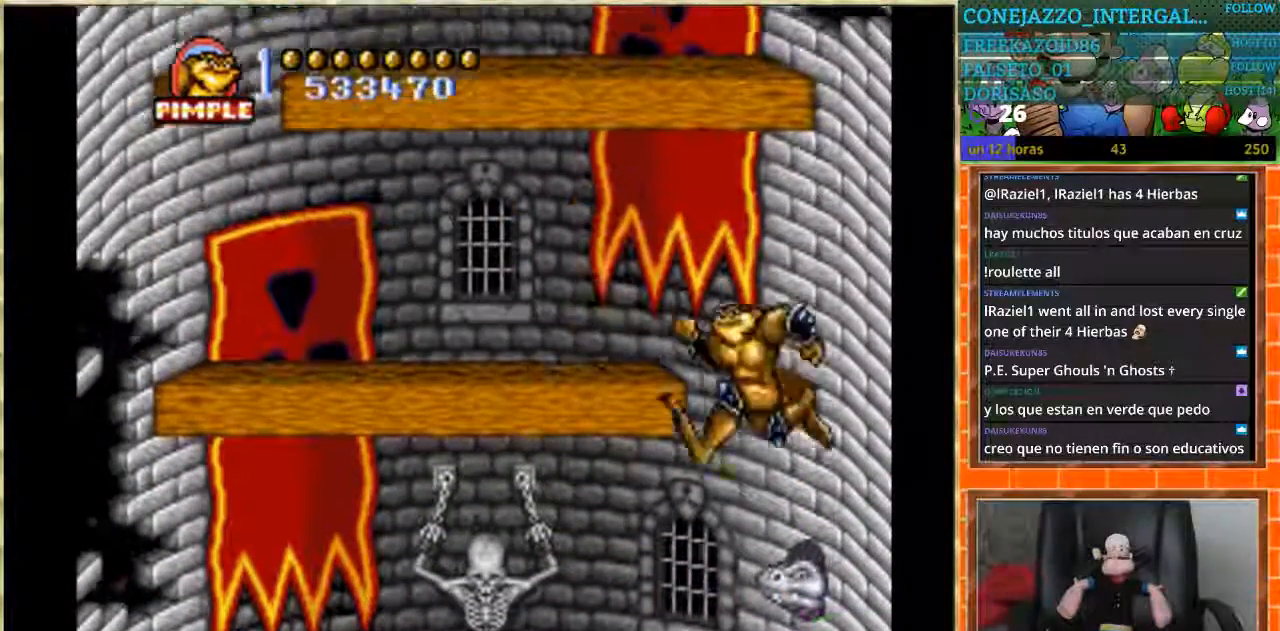
{"buttons": ["DPAD_LEFT"], "events": []}
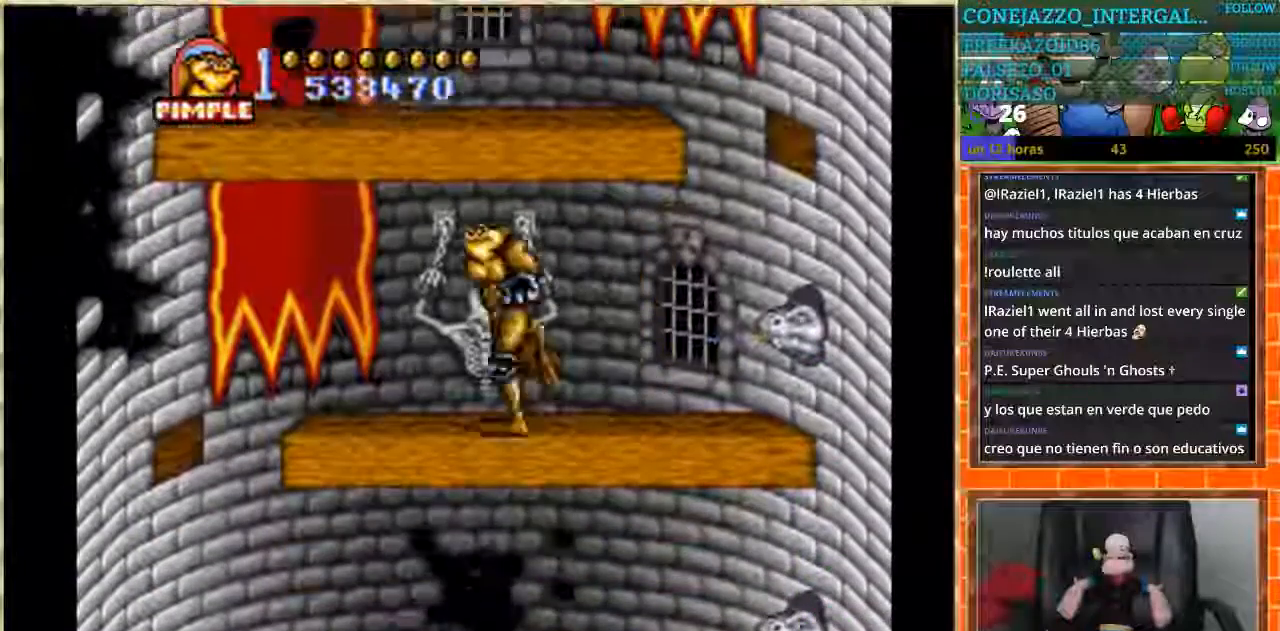
{"buttons": [], "events": [[33, "DPAD_LEFT", "up"]]}
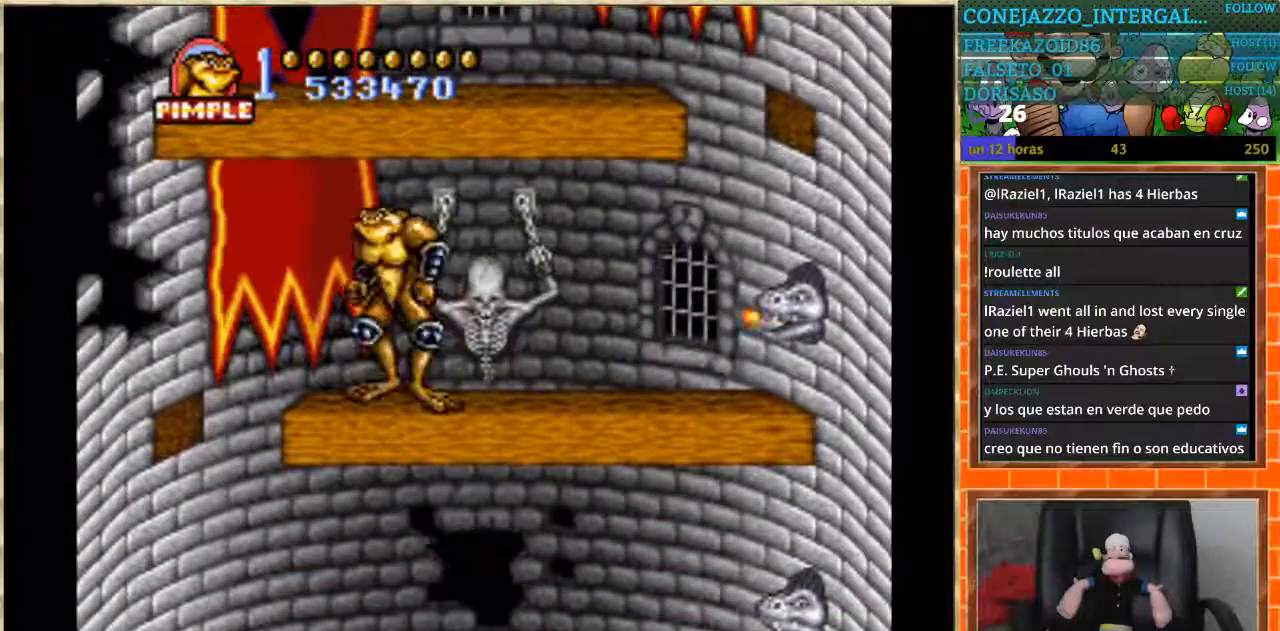
{"buttons": [], "events": [[200, "DPAD_LEFT", "down"], [467, "DPAD_LEFT", "up"]]}
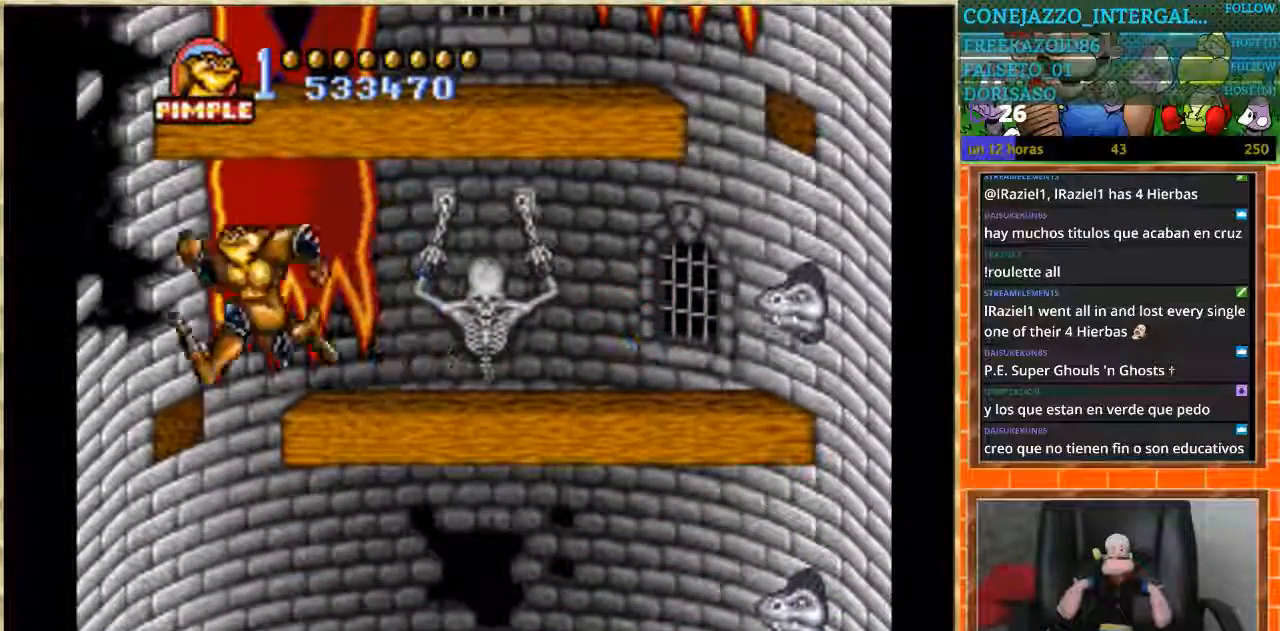
{"buttons": ["DPAD_LEFT"], "events": [[100, "DPAD_RIGHT", "down"], [467, "DPAD_LEFT", "down"], [467, "DPAD_RIGHT", "up"]]}
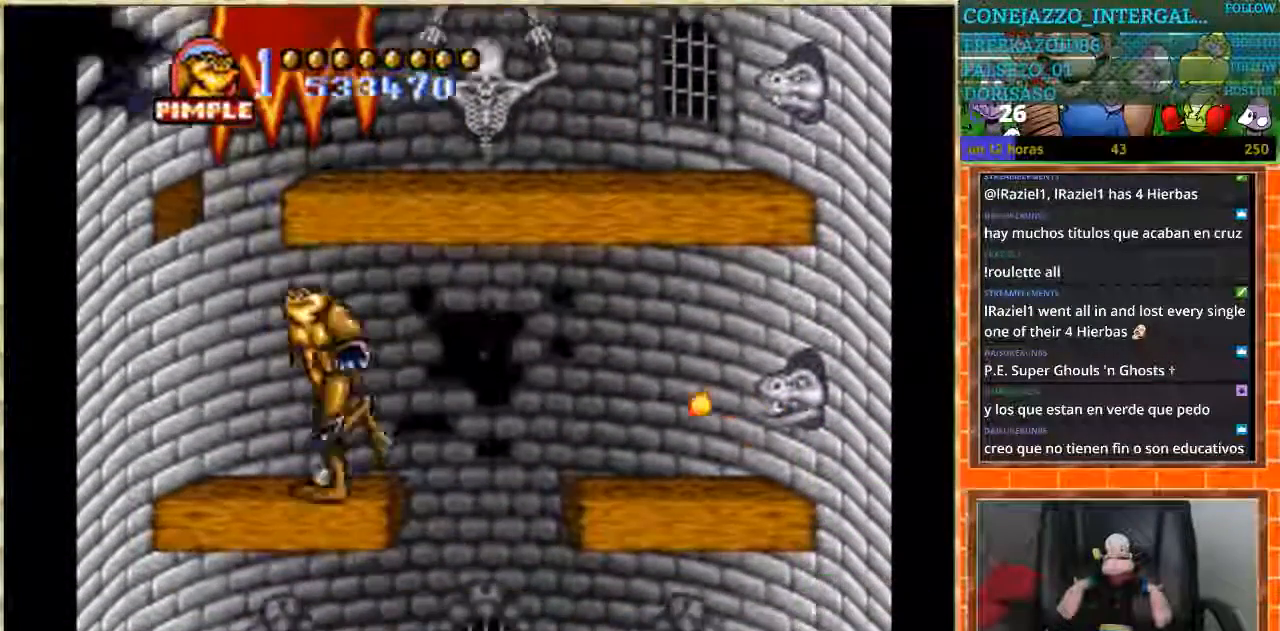
{"buttons": ["DPAD_RIGHT"], "events": [[66, "DPAD_LEFT", "up"], [367, "DPAD_RIGHT", "down"]]}
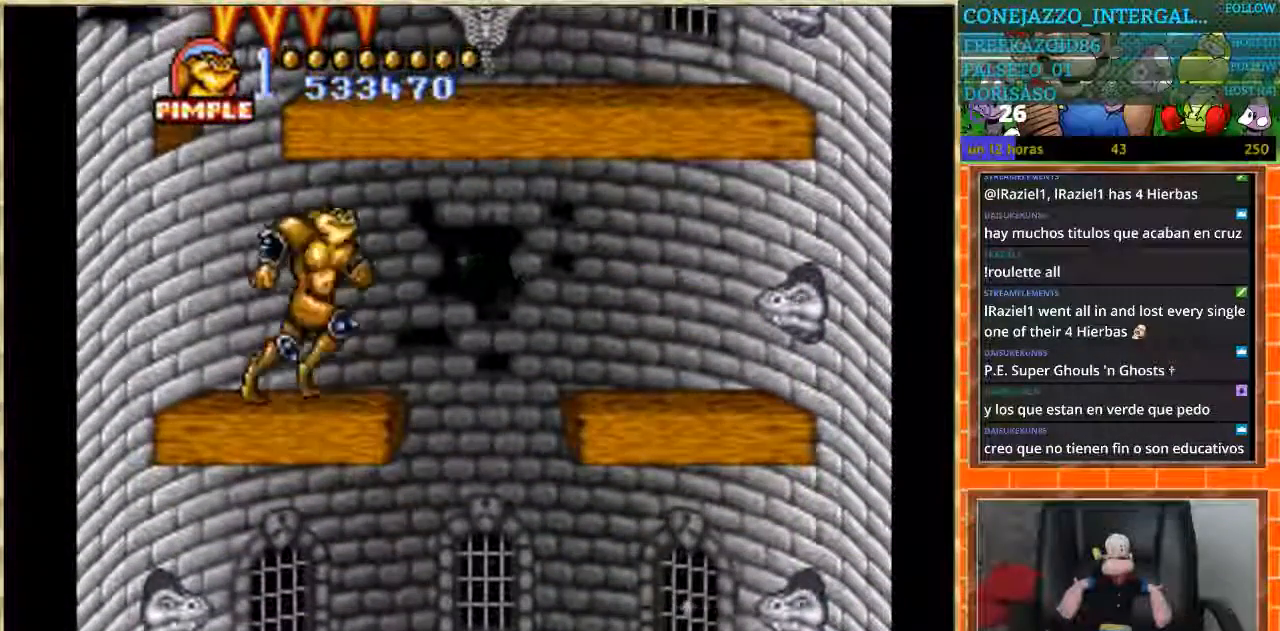
{"buttons": ["DPAD_LEFT"], "events": [[300, "DPAD_LEFT", "down"], [300, "DPAD_RIGHT", "up"]]}
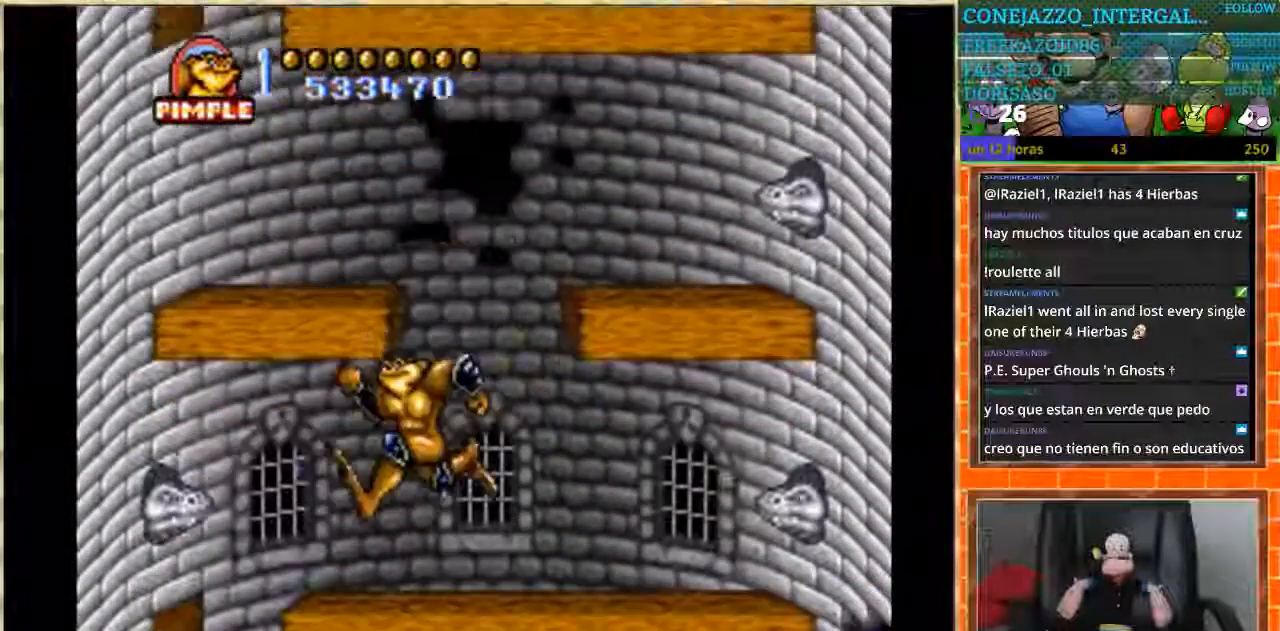
{"buttons": ["DPAD_RIGHT"], "events": [[433, "DPAD_LEFT", "up"], [467, "DPAD_RIGHT", "down"]]}
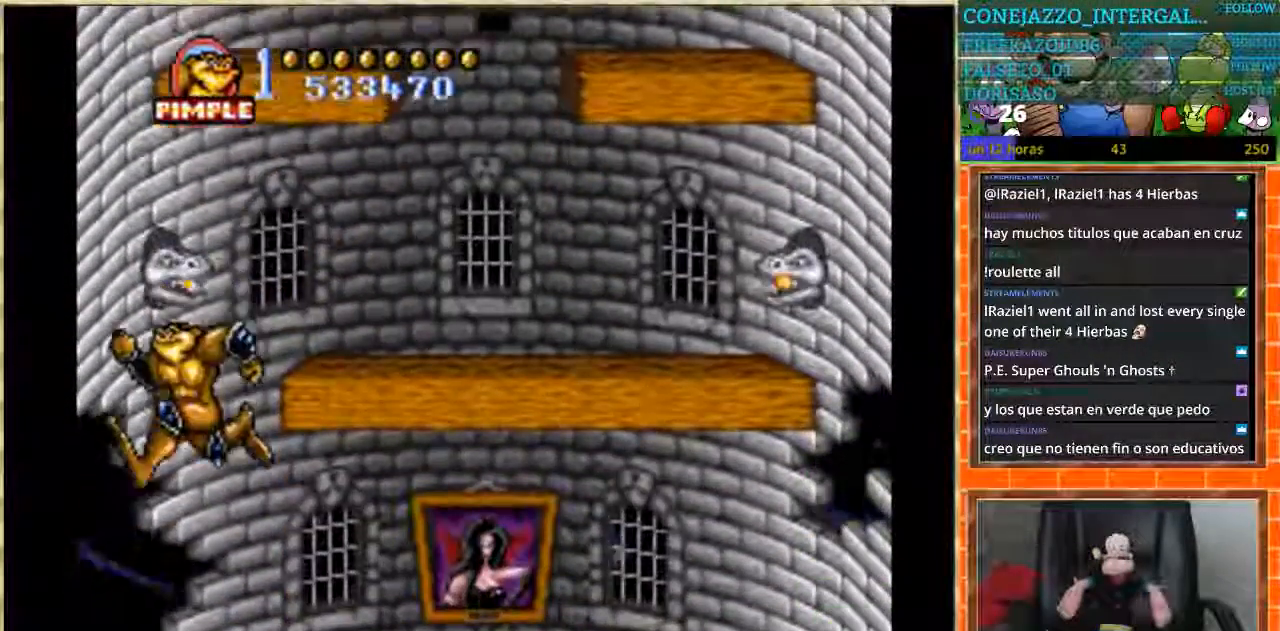
{"buttons": ["DPAD_RIGHT"], "events": []}
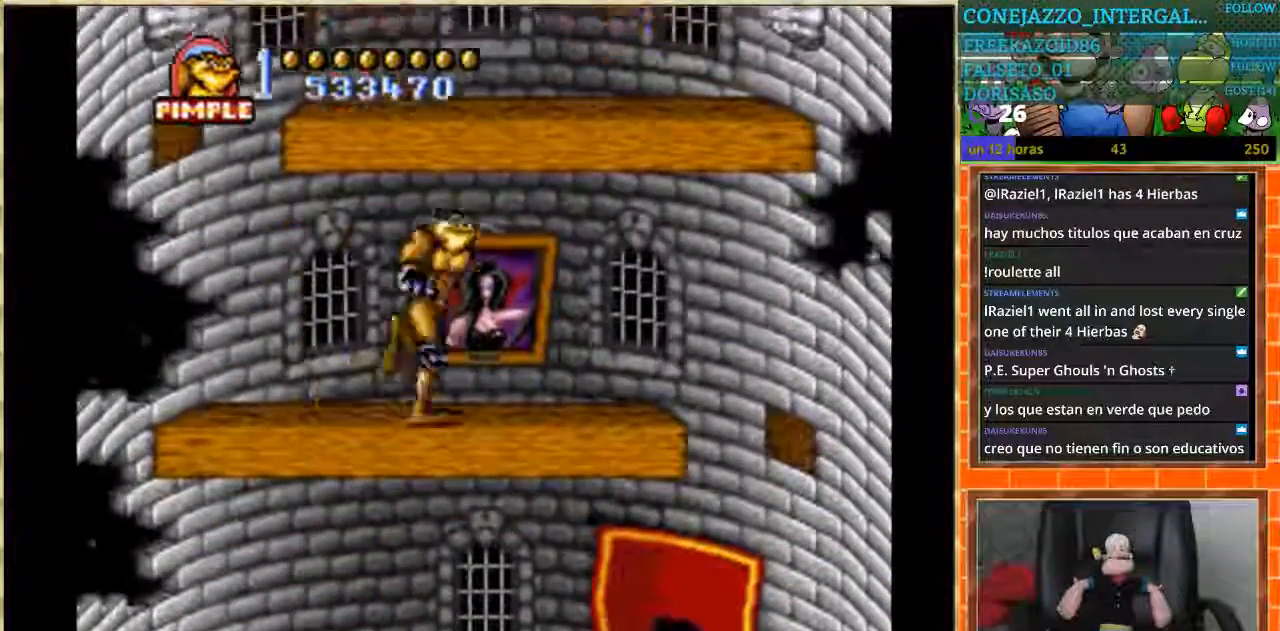
{"buttons": ["DPAD_LEFT"], "events": [[434, "DPAD_LEFT", "down"], [434, "DPAD_RIGHT", "up"]]}
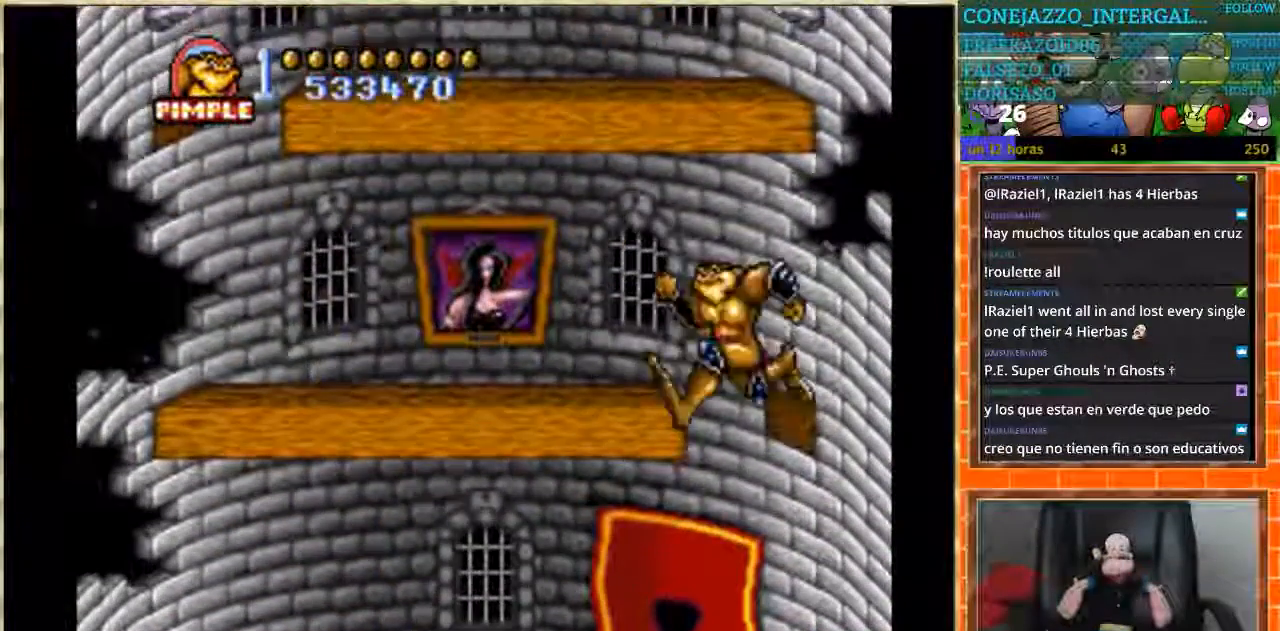
{"buttons": ["DPAD_LEFT"], "events": []}
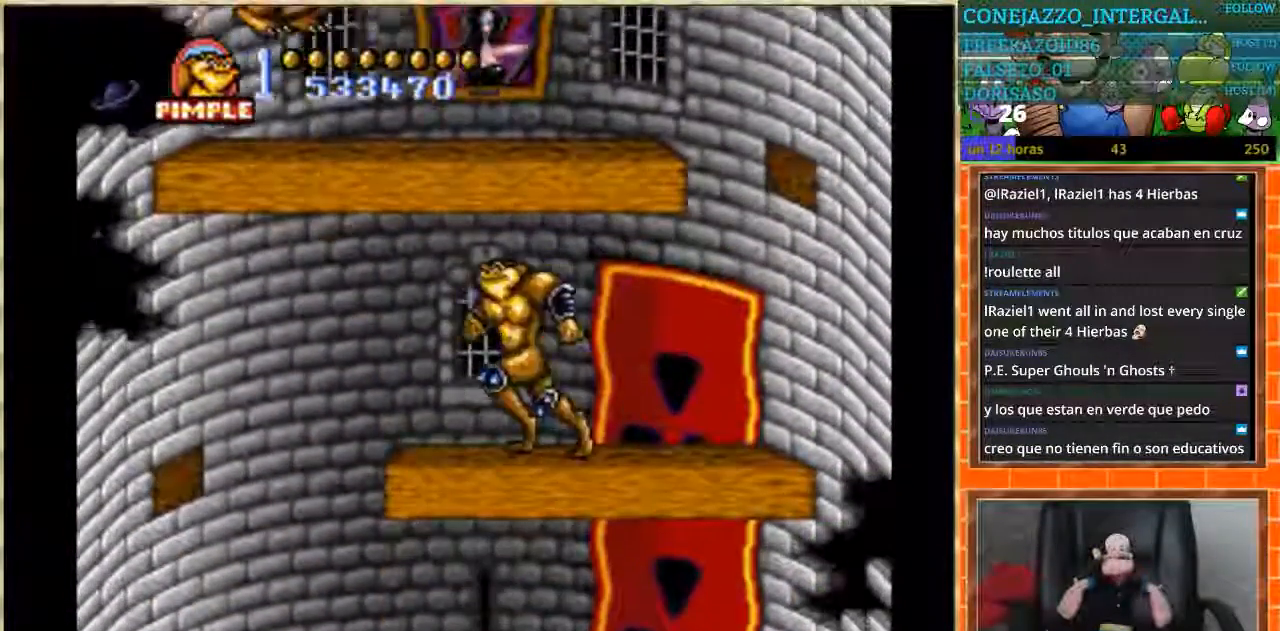
{"buttons": ["DPAD_RIGHT"], "events": [[300, "DPAD_LEFT", "up"], [300, "DPAD_RIGHT", "down"]]}
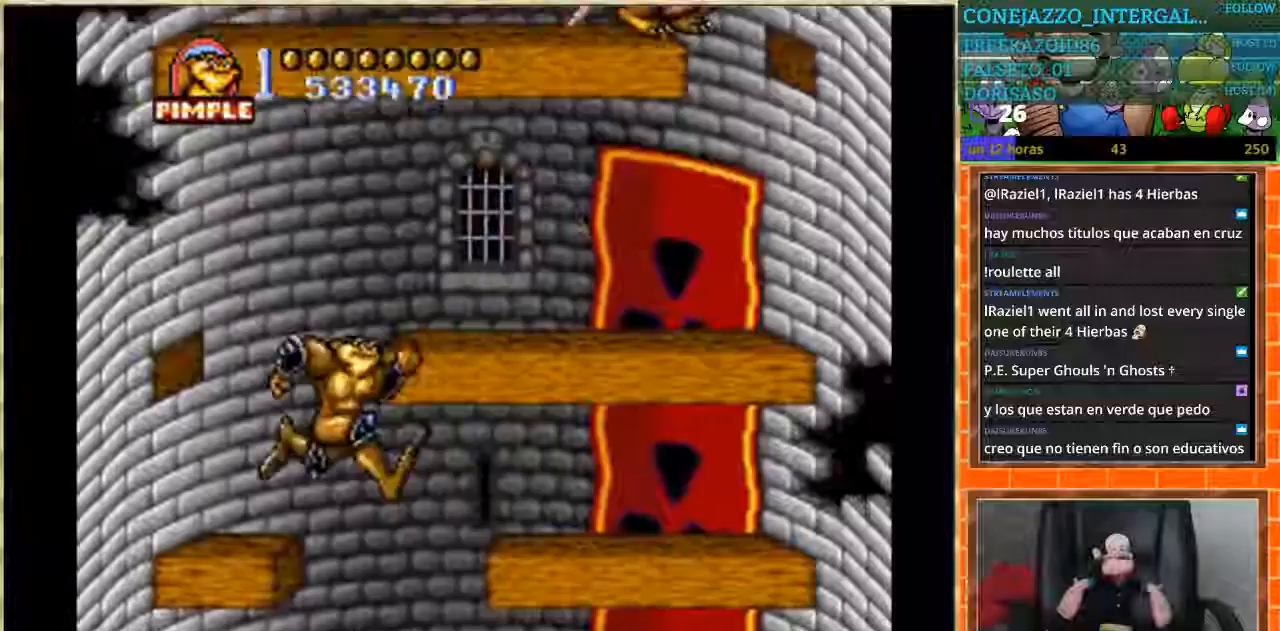
{"buttons": [], "events": [[133, "DPAD_RIGHT", "up"], [234, "DPAD_RIGHT", "down"], [501, "DPAD_RIGHT", "up"]]}